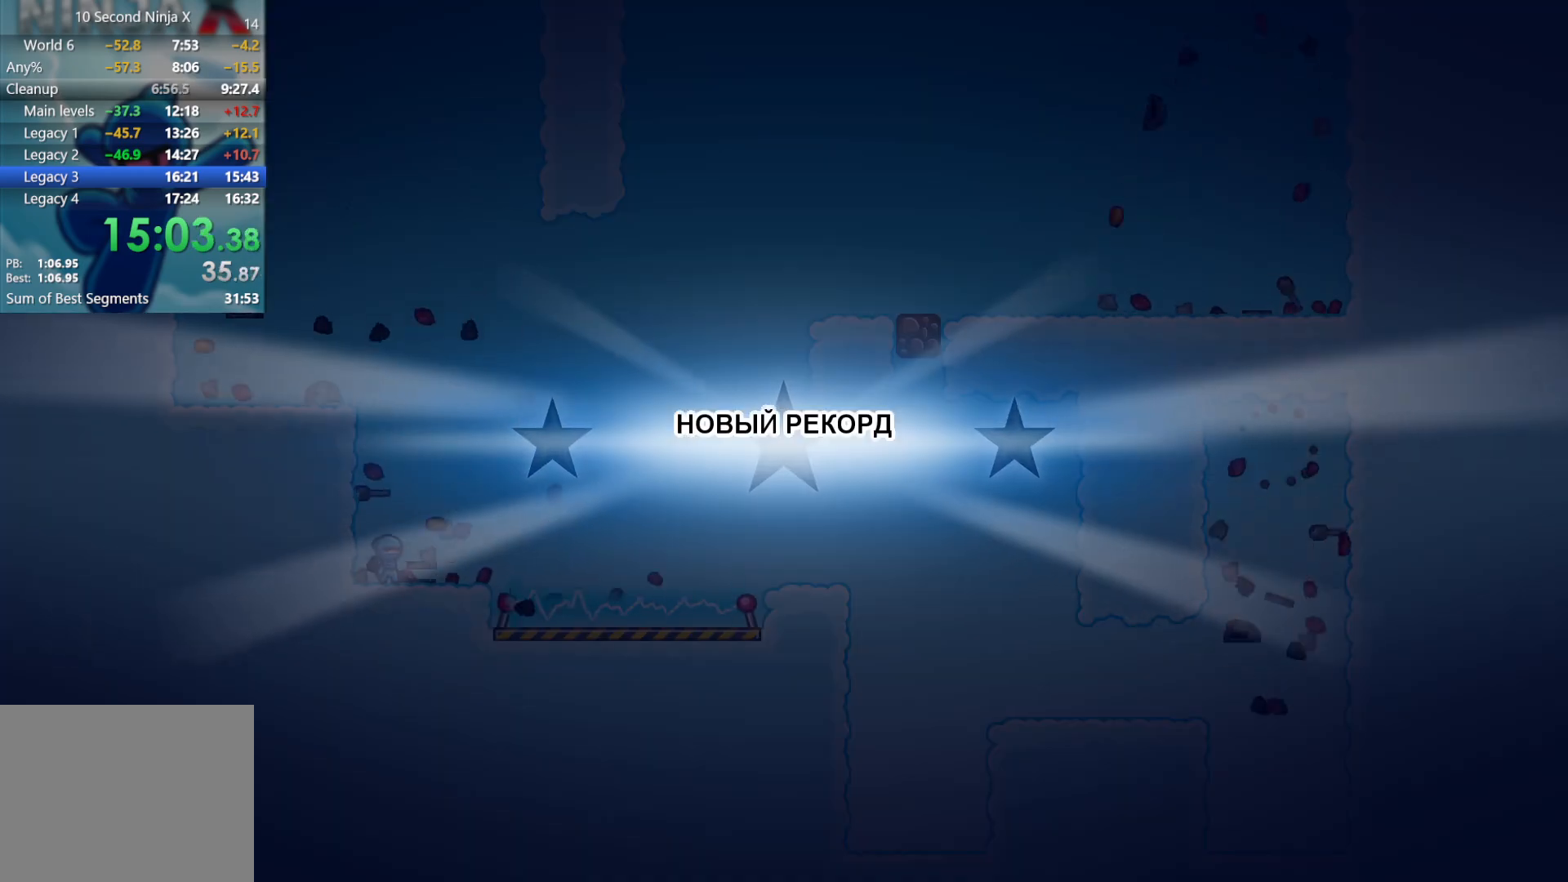
Gameplay with a controller (Xbox layout); each line is a JSON object with the inputs held at the frame after it. "events" lists button and stick changes between this image and that frame as [ms after this image, input, new state], when the widget could be followed in between. Not read: R1 right_stick.
{"buttons": ["Y"], "left_stick": "center", "events": [[317, "Y", "down"], [367, "Y", "up"], [500, "Y", "down"]]}
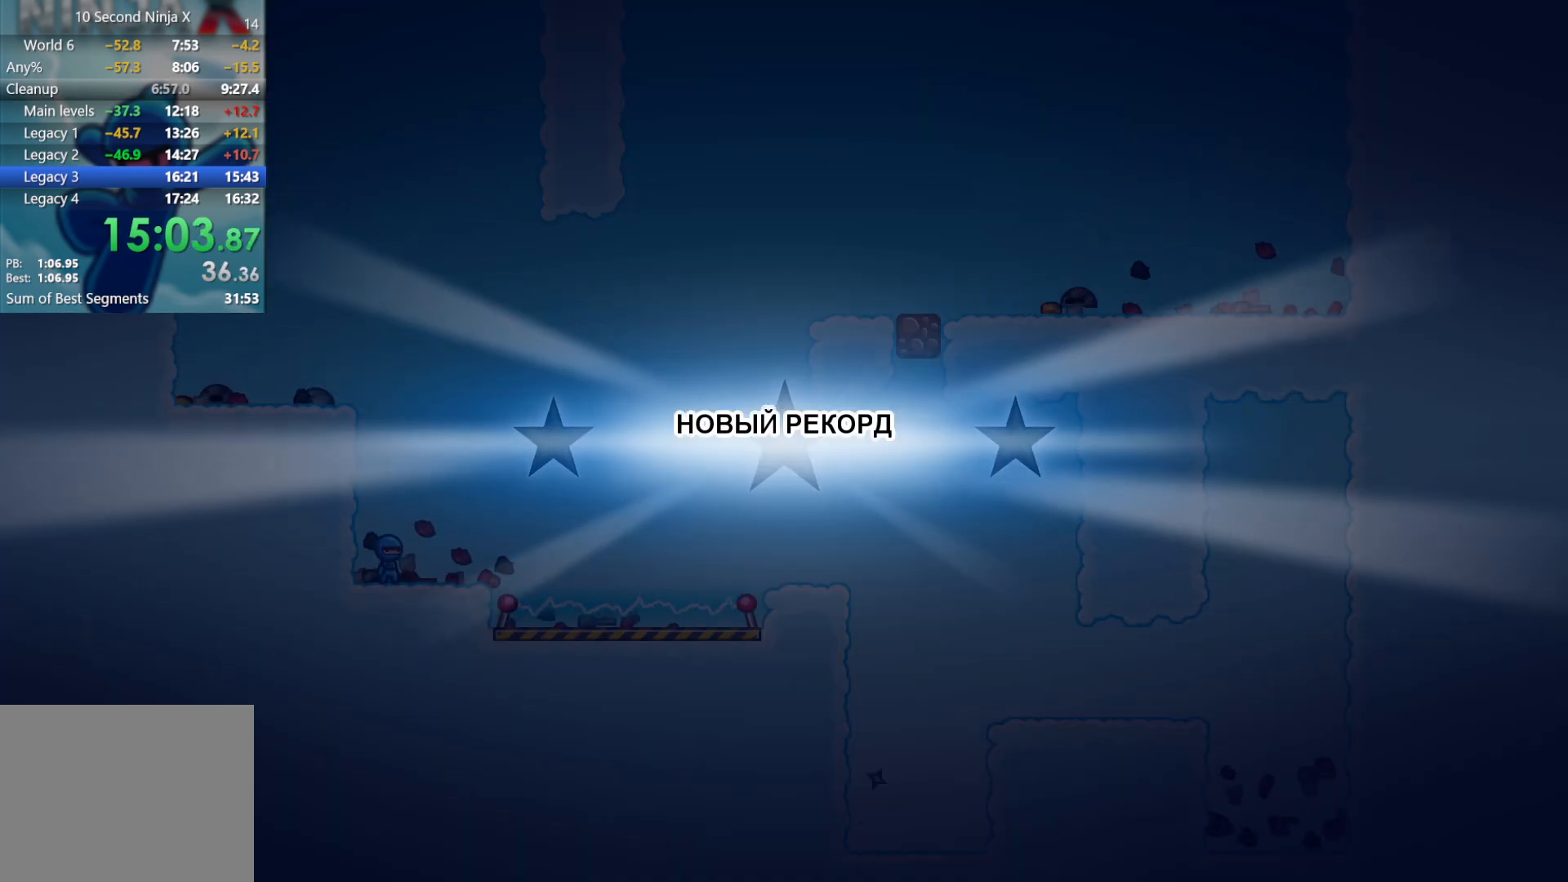
{"buttons": ["Y"], "left_stick": "center", "events": [[50, "Y", "up"], [167, "Y", "down"], [200, "Y", "up"], [317, "Y", "down"], [367, "Y", "up"], [483, "Y", "down"]]}
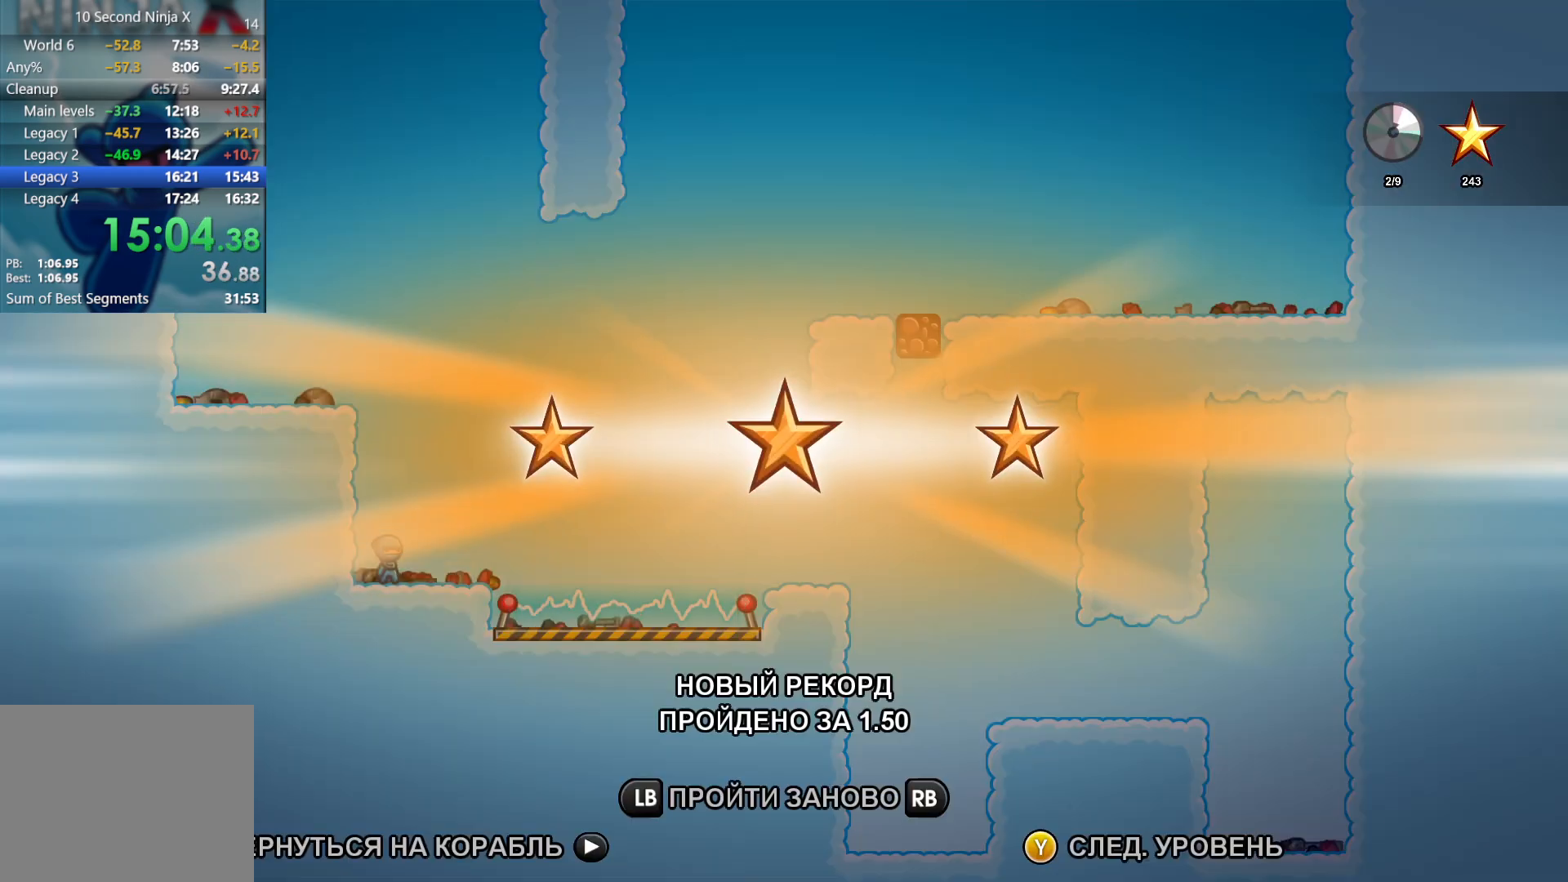
{"buttons": [], "left_stick": "center", "events": [[17, "Y", "up"], [133, "Y", "down"], [183, "Y", "up"], [283, "Y", "down"], [333, "Y", "up"], [450, "Y", "down"], [500, "Y", "up"]]}
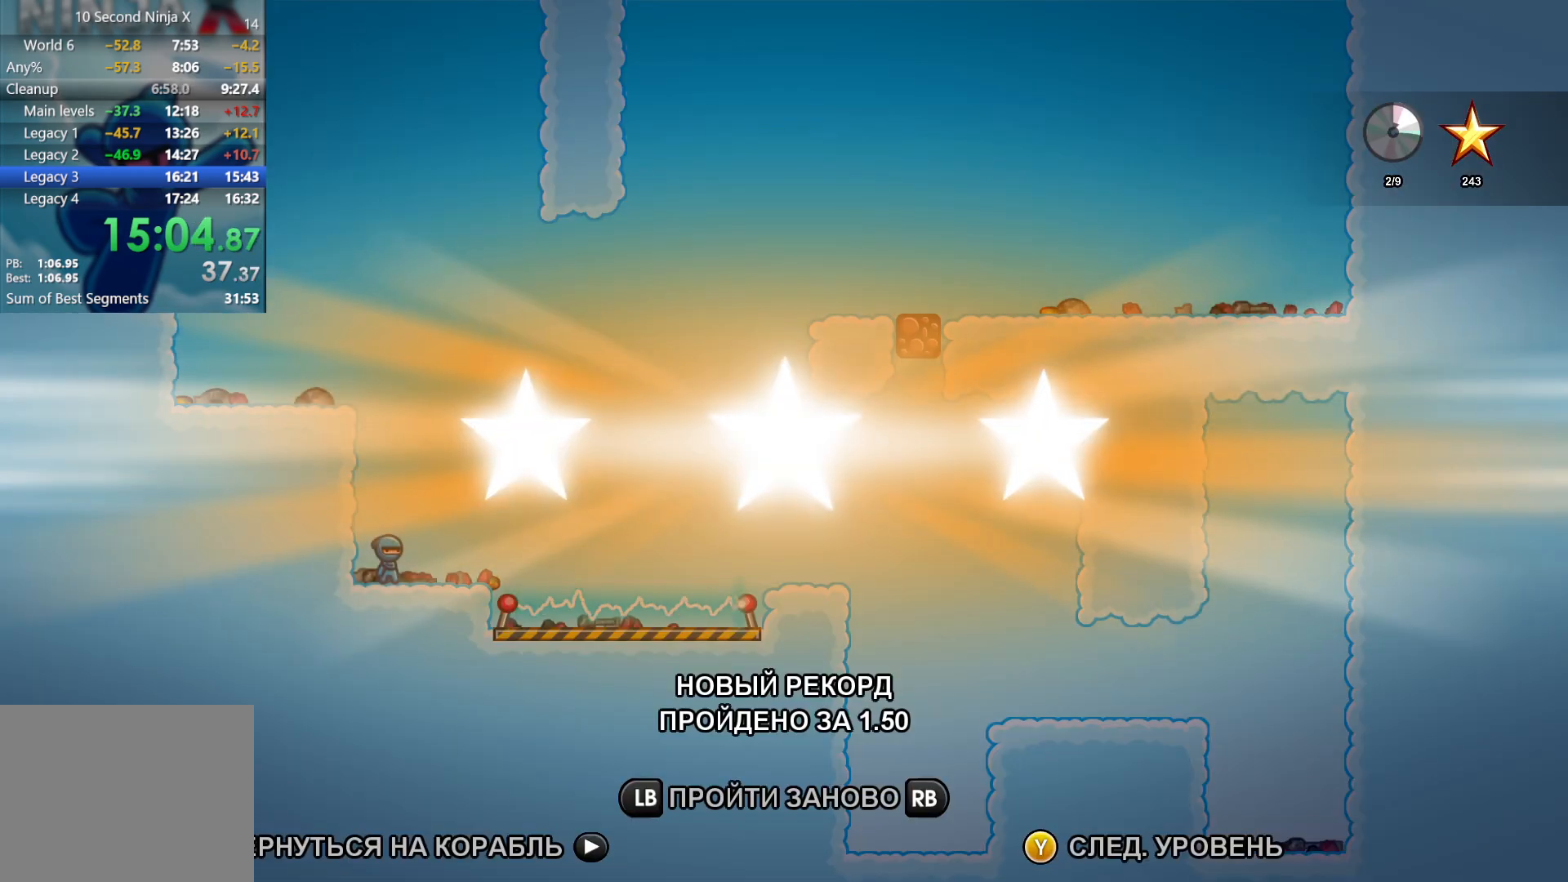
{"buttons": [], "left_stick": "center", "events": [[83, "Y", "down"], [150, "Y", "up"], [233, "Y", "down"], [300, "Y", "up"], [383, "Y", "down"], [450, "Y", "up"]]}